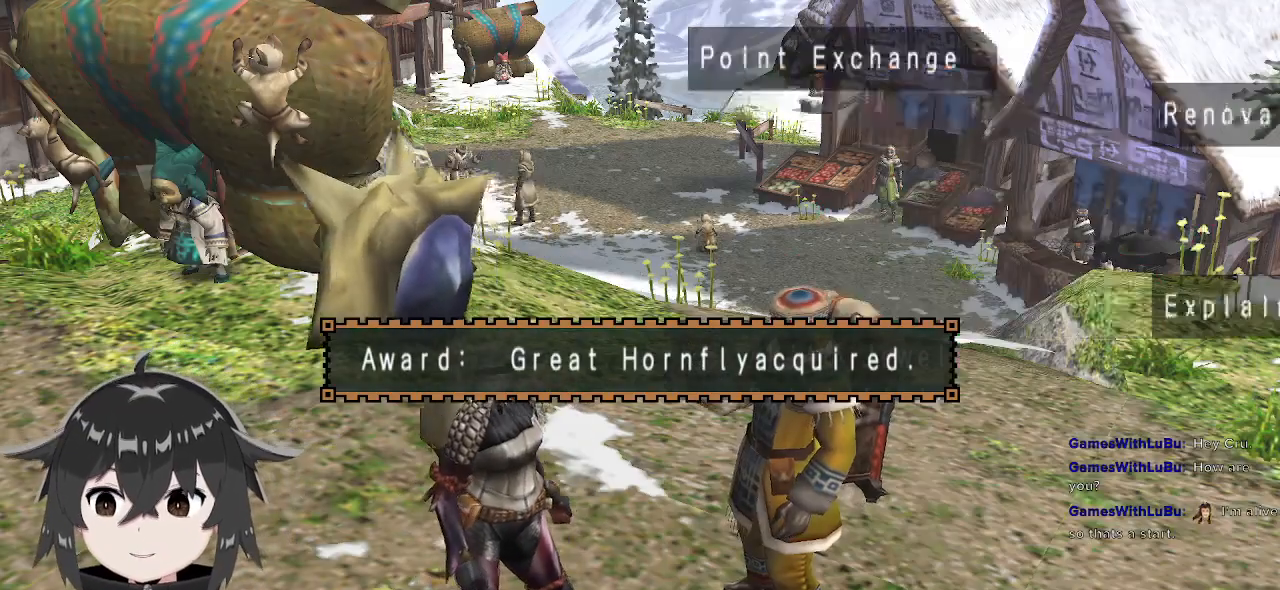
Gameplay with a controller (Xbox layout); each line is a JSON object with the inputs held at the frame after it. "events" lists button and stick changes between this image and that frame as [ms after this image, input, new state], when the widget could be followed in between.
{"buttons": [], "left_stick": "center", "right_stick": "center", "events": []}
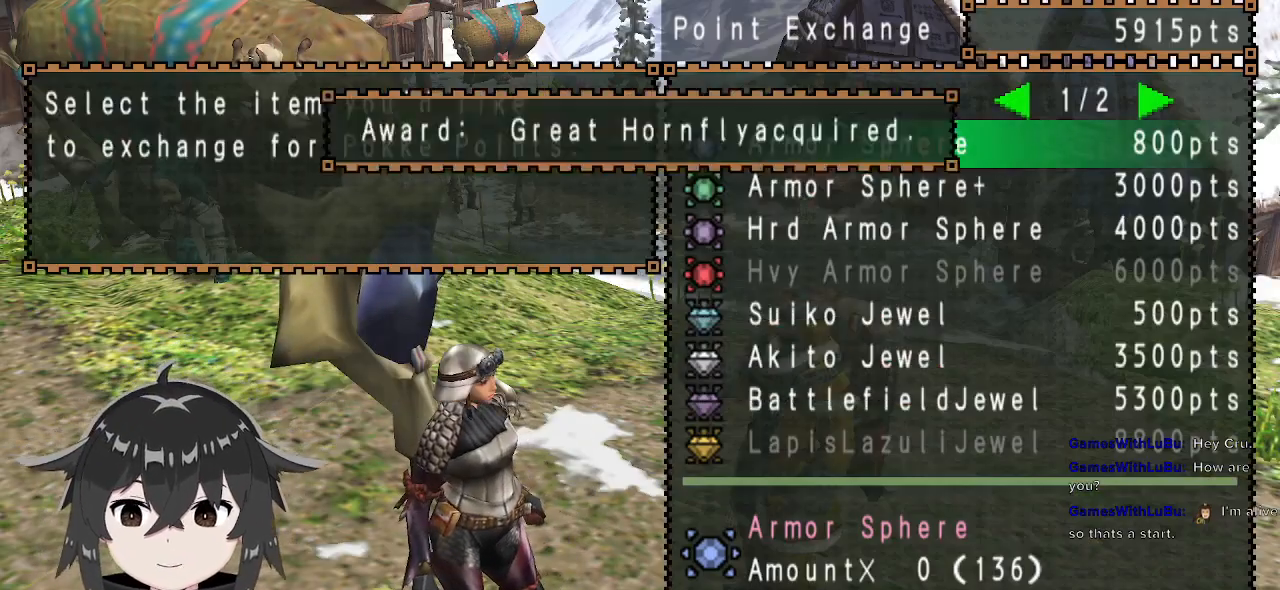
{"buttons": ["DPAD_UP"], "left_stick": "center", "right_stick": "center", "events": [[267, "DPAD_UP", "down"], [367, "DPAD_UP", "up"], [467, "DPAD_UP", "down"]]}
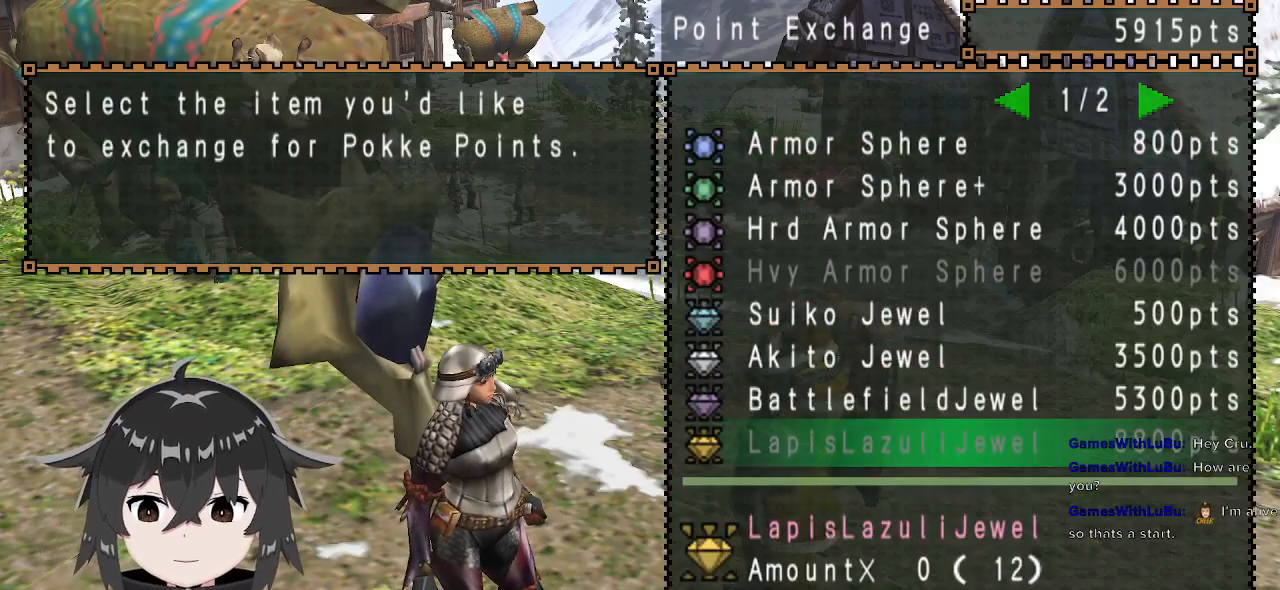
{"buttons": [], "left_stick": "center", "right_stick": "center", "events": [[33, "DPAD_UP", "up"], [133, "DPAD_UP", "down"], [233, "DPAD_UP", "up"], [367, "DPAD_RIGHT", "down"], [433, "DPAD_RIGHT", "up"]]}
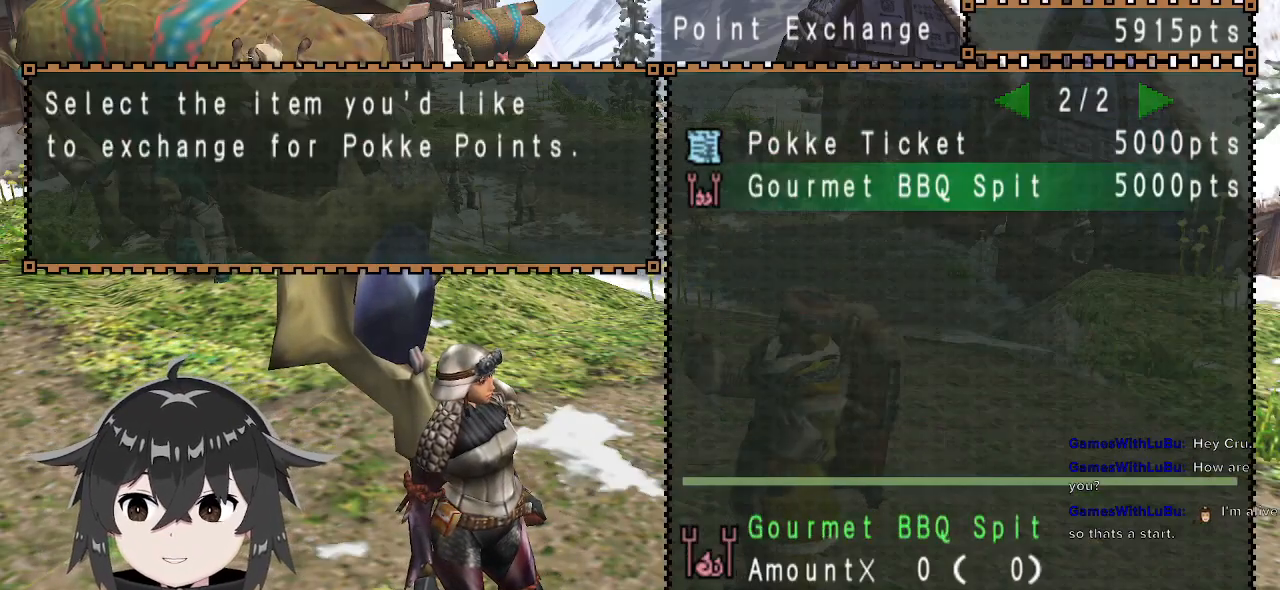
{"buttons": [], "left_stick": "center", "right_stick": "center", "events": [[267, "DPAD_UP", "down"], [333, "DPAD_UP", "up"]]}
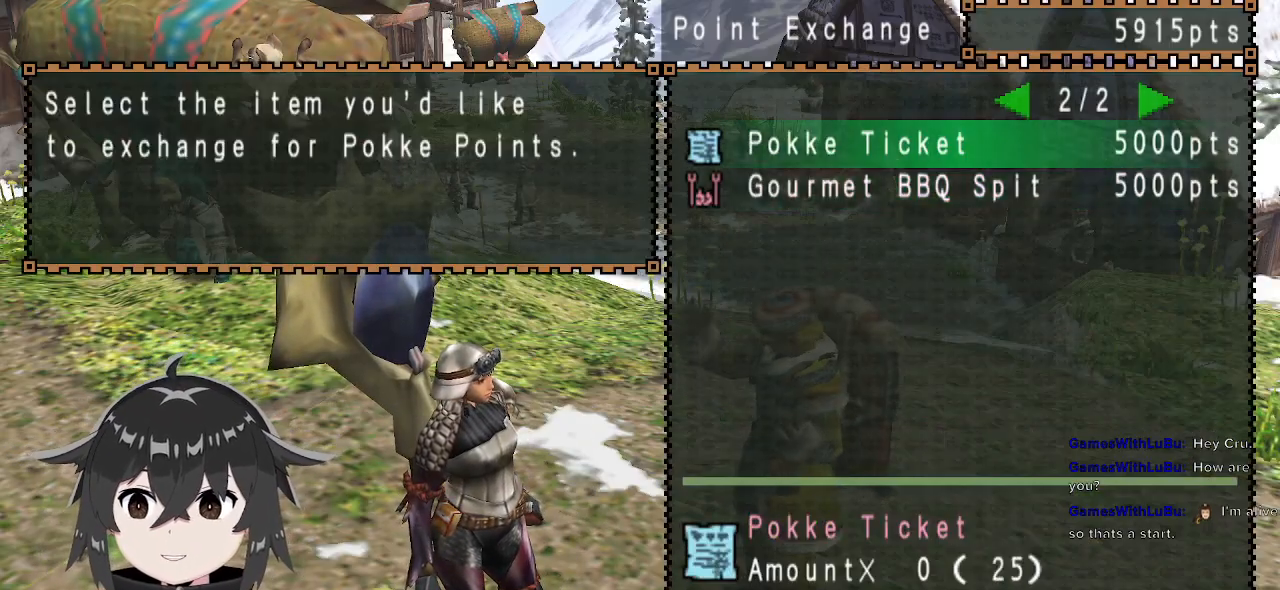
{"buttons": ["DPAD_DOWN"], "left_stick": "center", "right_stick": "center", "events": [[400, "DPAD_DOWN", "down"]]}
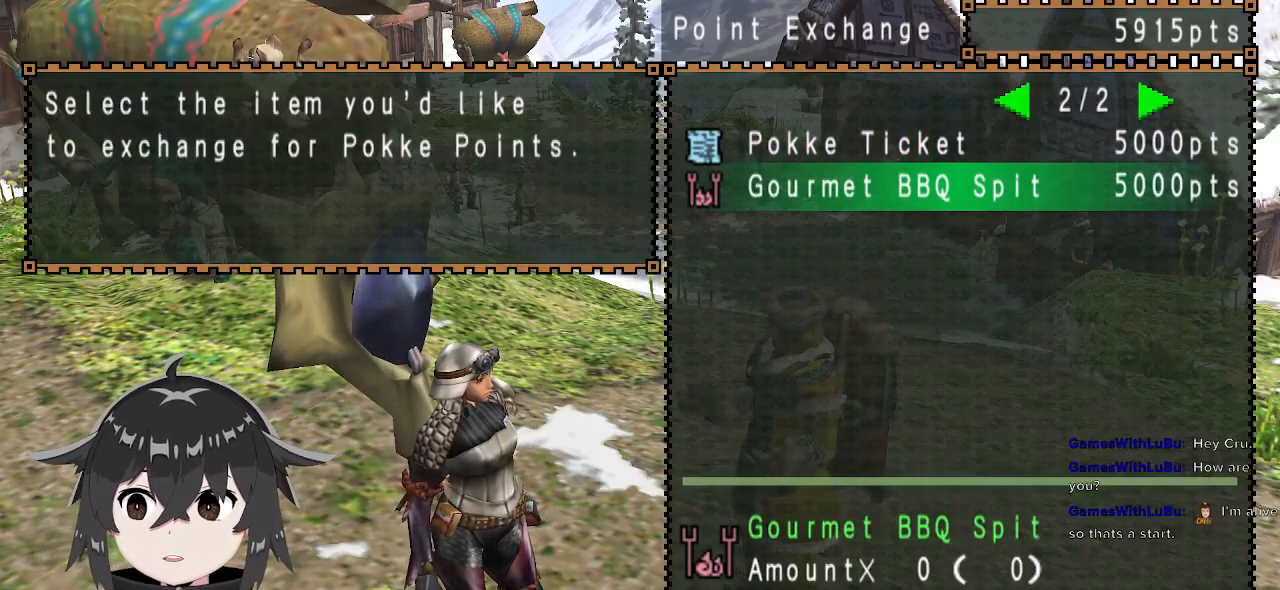
{"buttons": [], "left_stick": "center", "right_stick": "center", "events": [[33, "DPAD_DOWN", "up"]]}
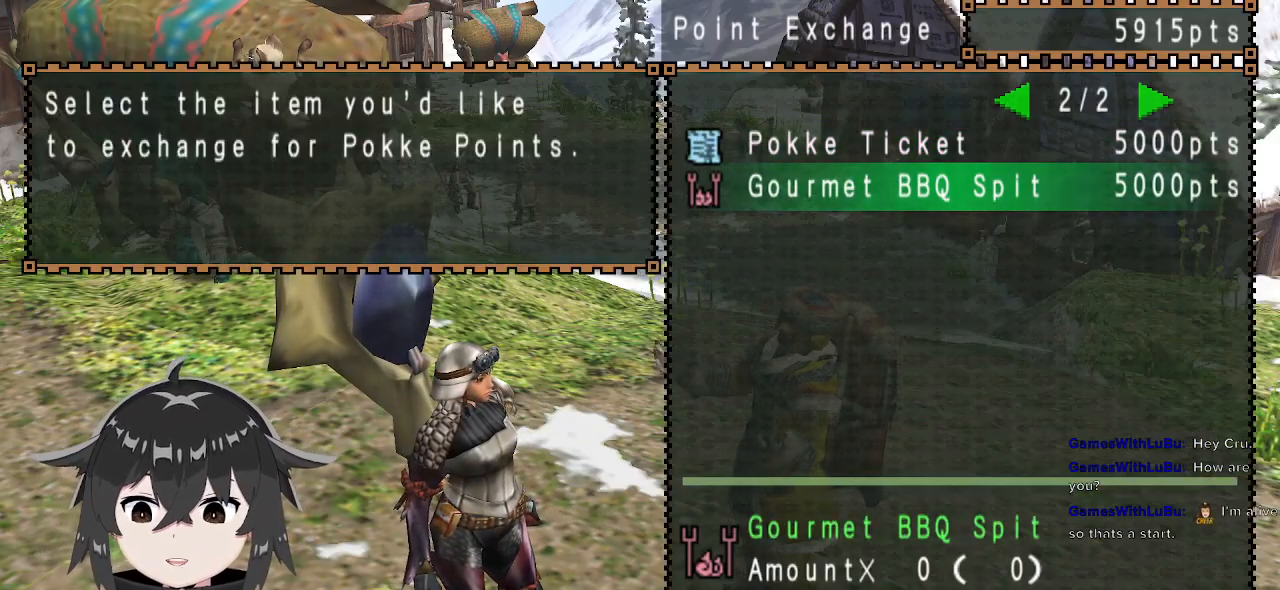
{"buttons": [], "left_stick": "center", "right_stick": "center", "events": []}
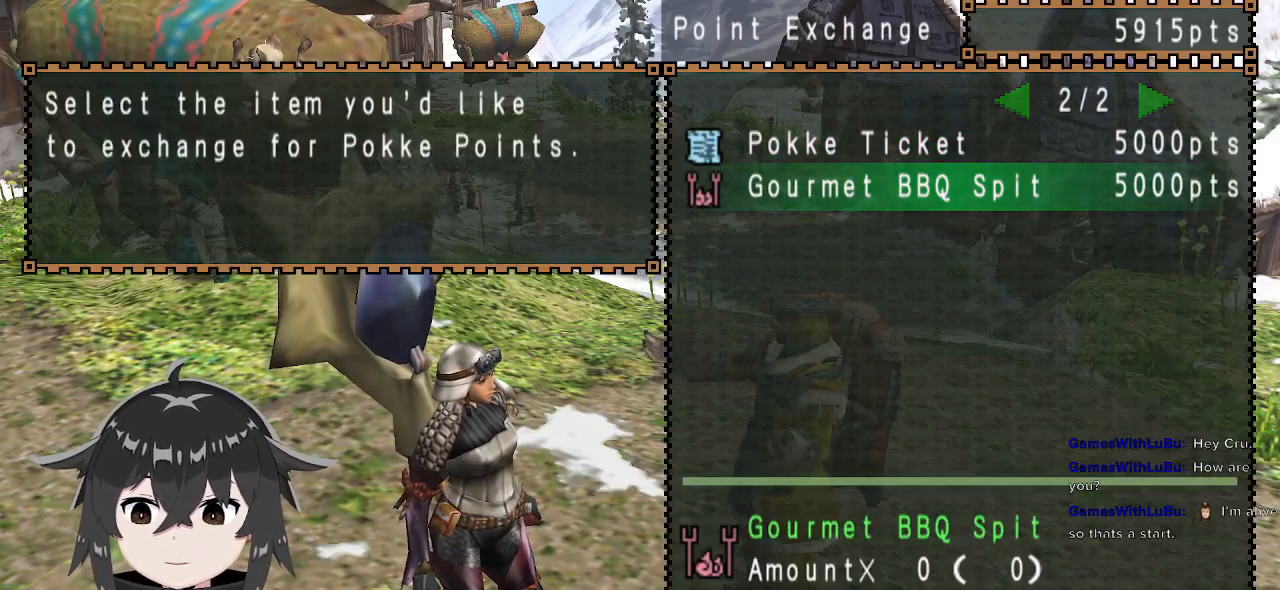
{"buttons": [], "left_stick": "center", "right_stick": "center", "events": []}
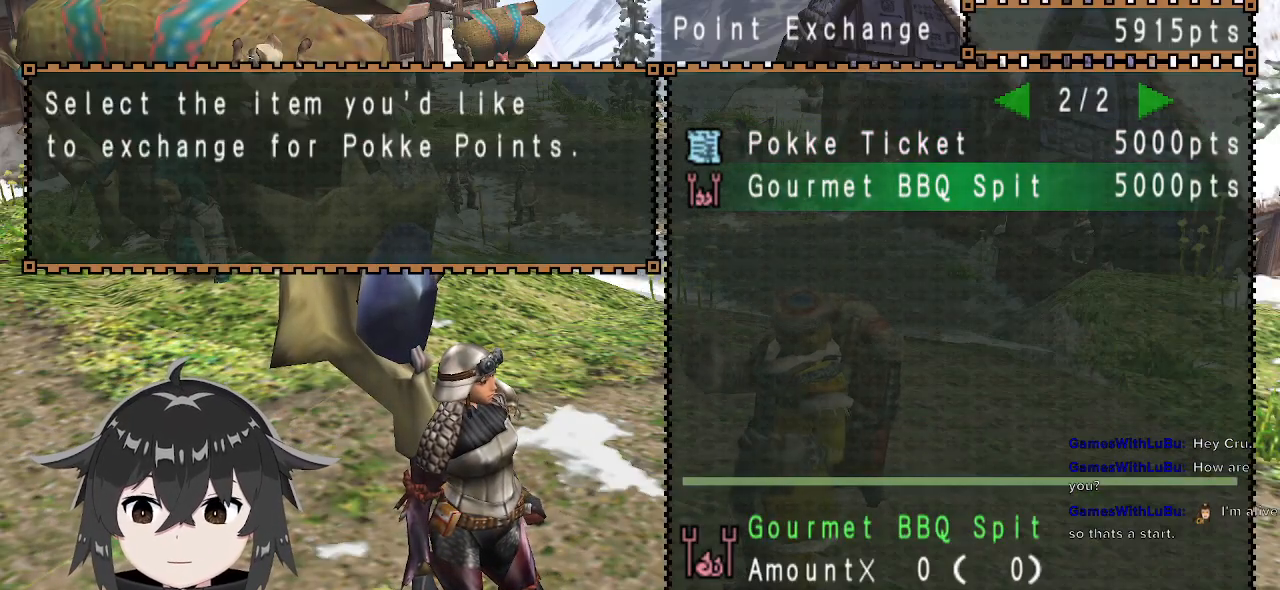
{"buttons": [], "left_stick": "center", "right_stick": "center", "events": []}
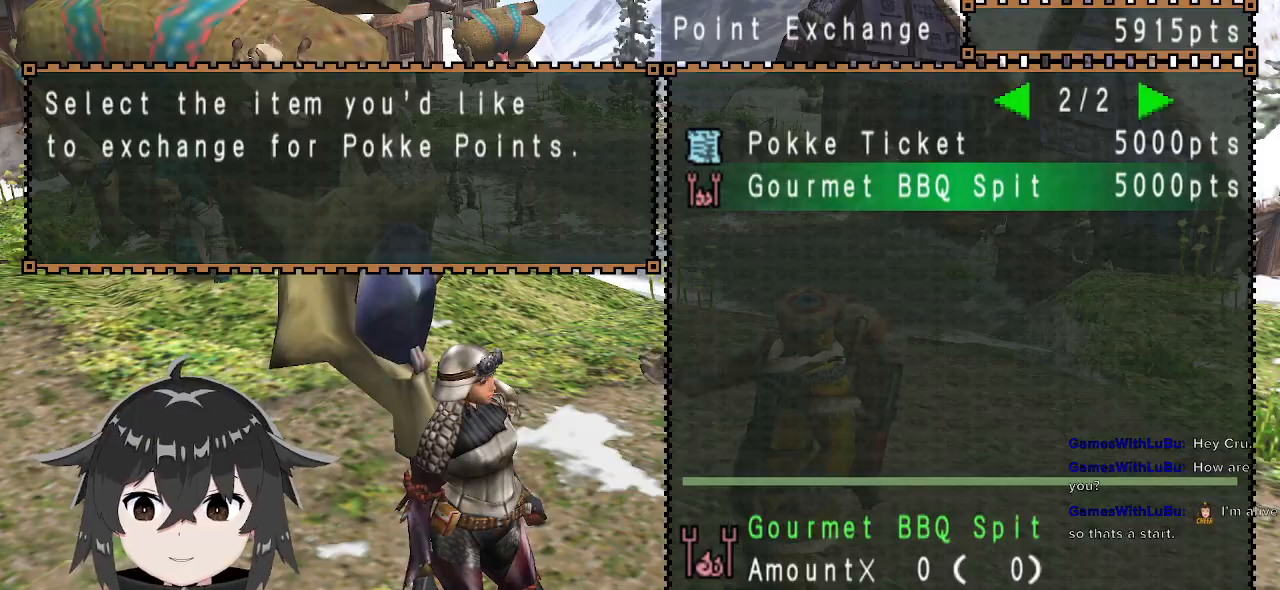
{"buttons": ["DPAD_LEFT"], "left_stick": "center", "right_stick": "center", "events": [[367, "DPAD_LEFT", "down"]]}
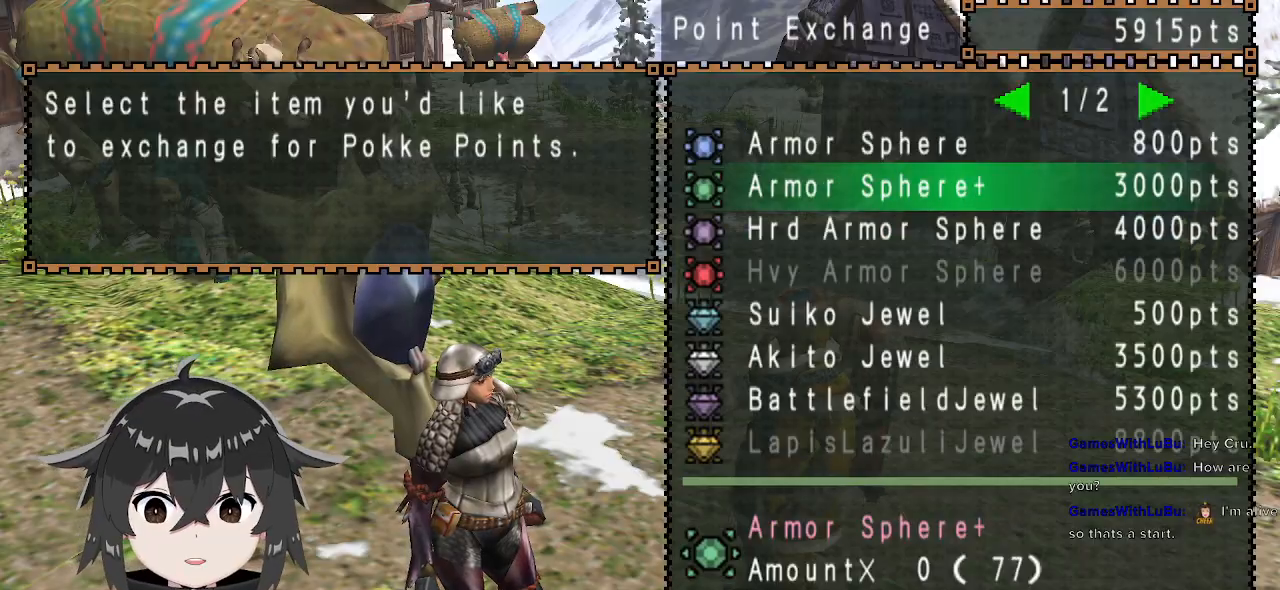
{"buttons": [], "left_stick": "center", "right_stick": "center", "events": [[33, "DPAD_LEFT", "up"], [167, "DPAD_DOWN", "down"], [433, "DPAD_DOWN", "up"]]}
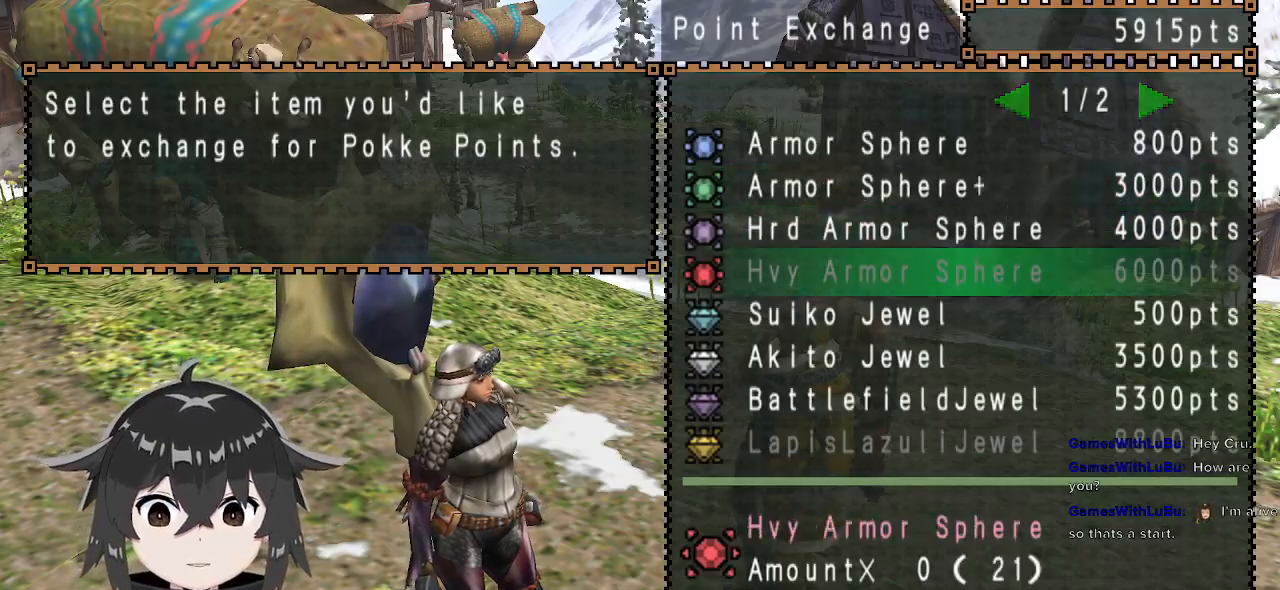
{"buttons": ["A"], "left_stick": "right", "right_stick": "center", "events": [[33, "A", "down"], [100, "A", "up"], [100, "left_stick", "right"], [200, "A", "down"], [267, "A", "up"], [333, "A", "down"], [367, "A", "up"], [500, "A", "down"]]}
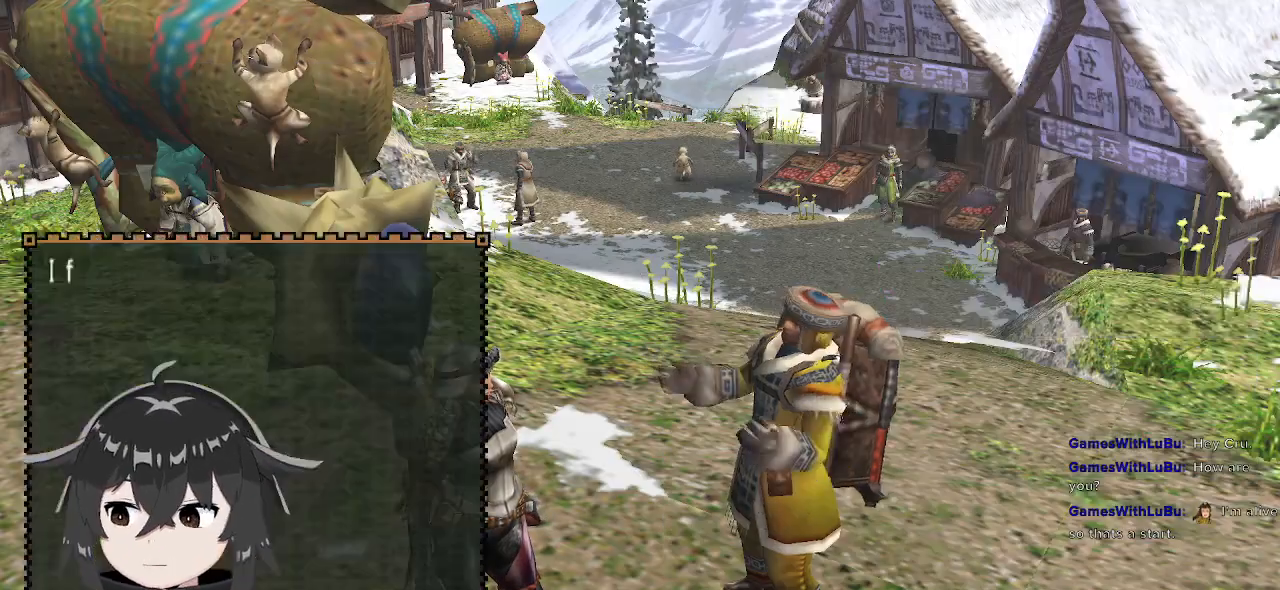
{"buttons": [], "left_stick": "right", "right_stick": "center", "events": [[133, "A", "up"], [267, "A", "down"], [333, "A", "up"], [367, "A", "down"], [467, "A", "up"]]}
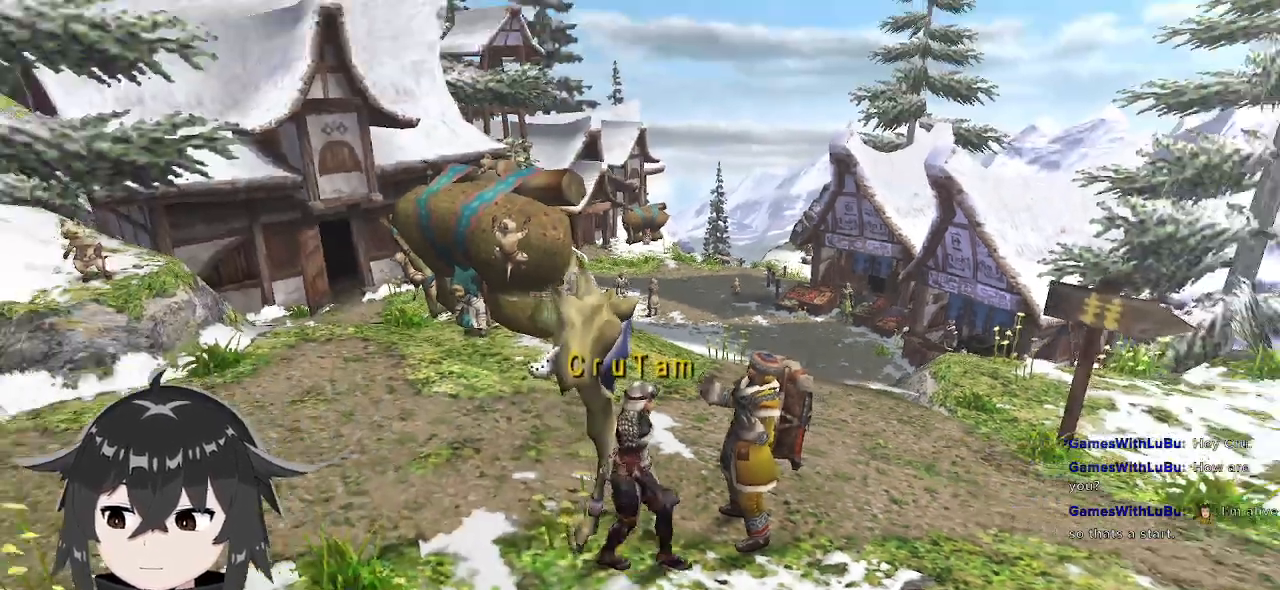
{"buttons": ["R1"], "left_stick": "down-right", "right_stick": "center", "events": [[133, "R1", "down"], [333, "left_stick", "down-right"]]}
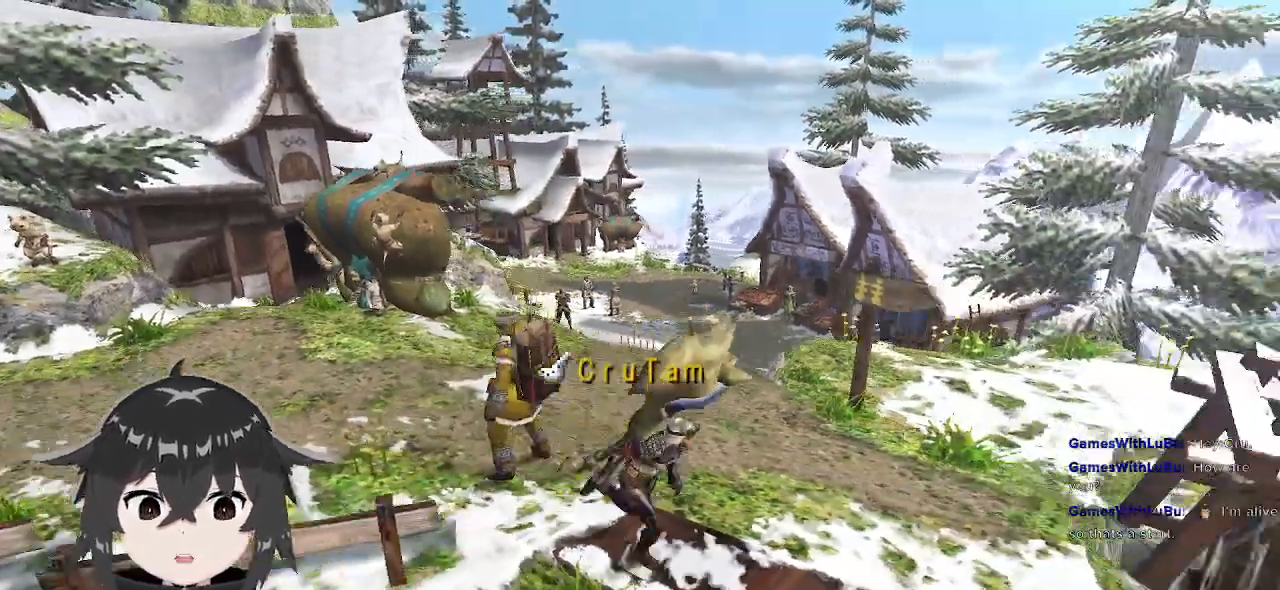
{"buttons": ["R1"], "left_stick": "up-left", "right_stick": "center", "events": [[133, "left_stick", "left"], [333, "left_stick", "up-left"]]}
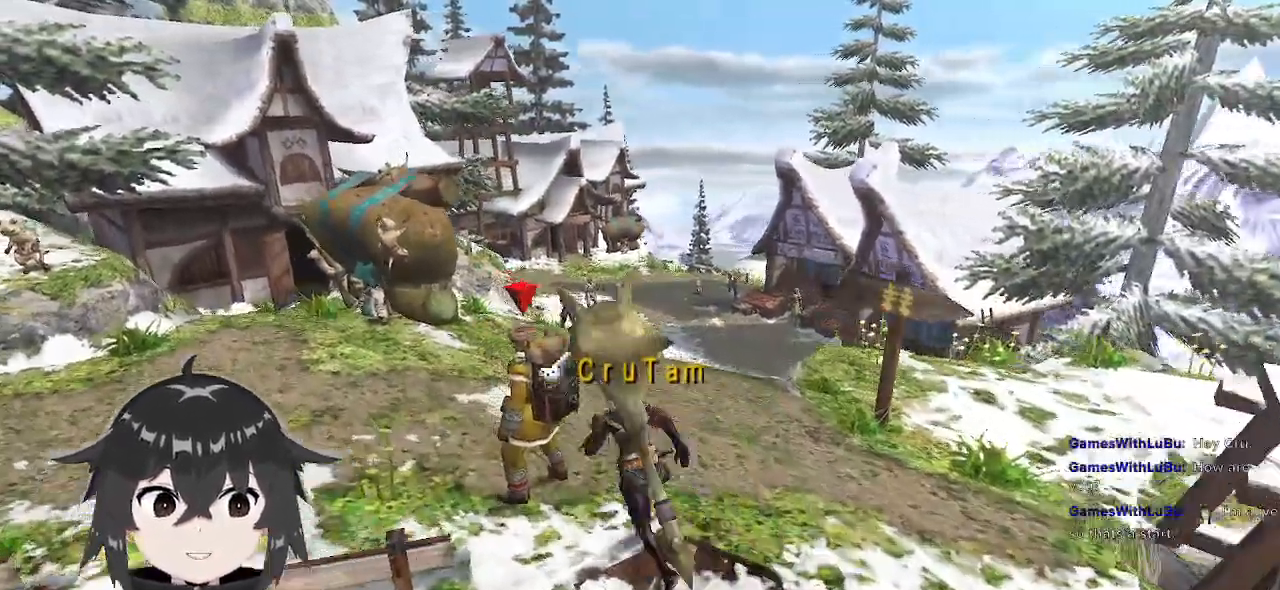
{"buttons": ["R1"], "left_stick": "up-left", "right_stick": "center", "events": []}
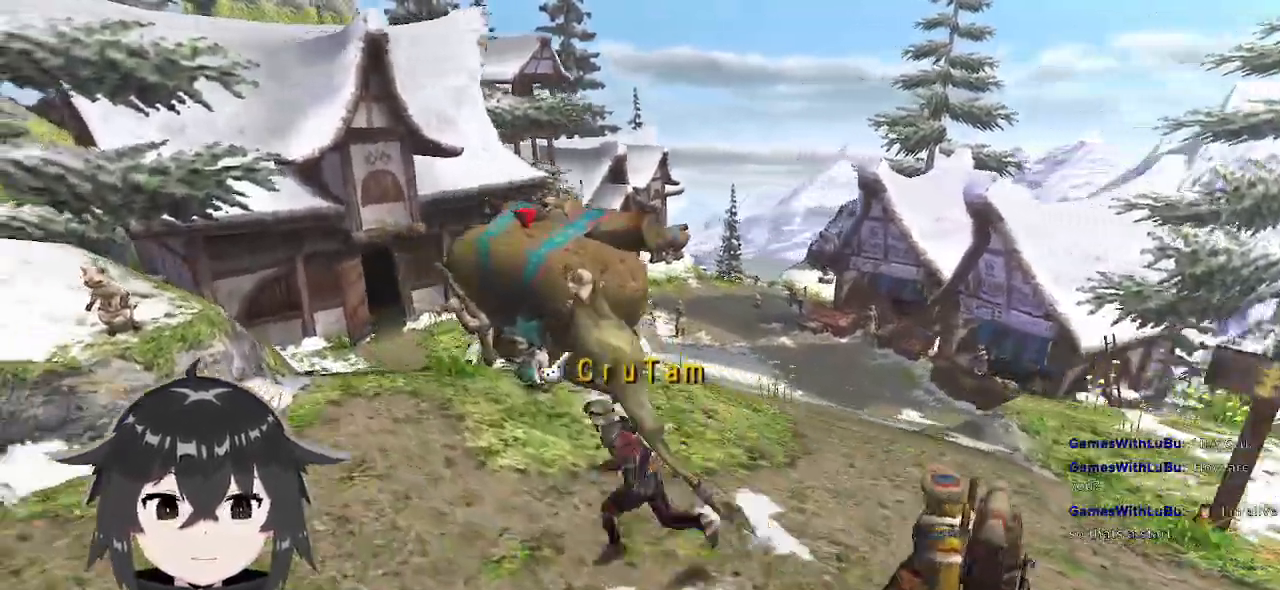
{"buttons": ["B"], "left_stick": "center", "right_stick": "center", "events": [[133, "R1", "up"], [133, "left_stick", "center"], [200, "B", "down"], [267, "B", "up"], [367, "B", "down"], [433, "B", "up"], [500, "B", "down"]]}
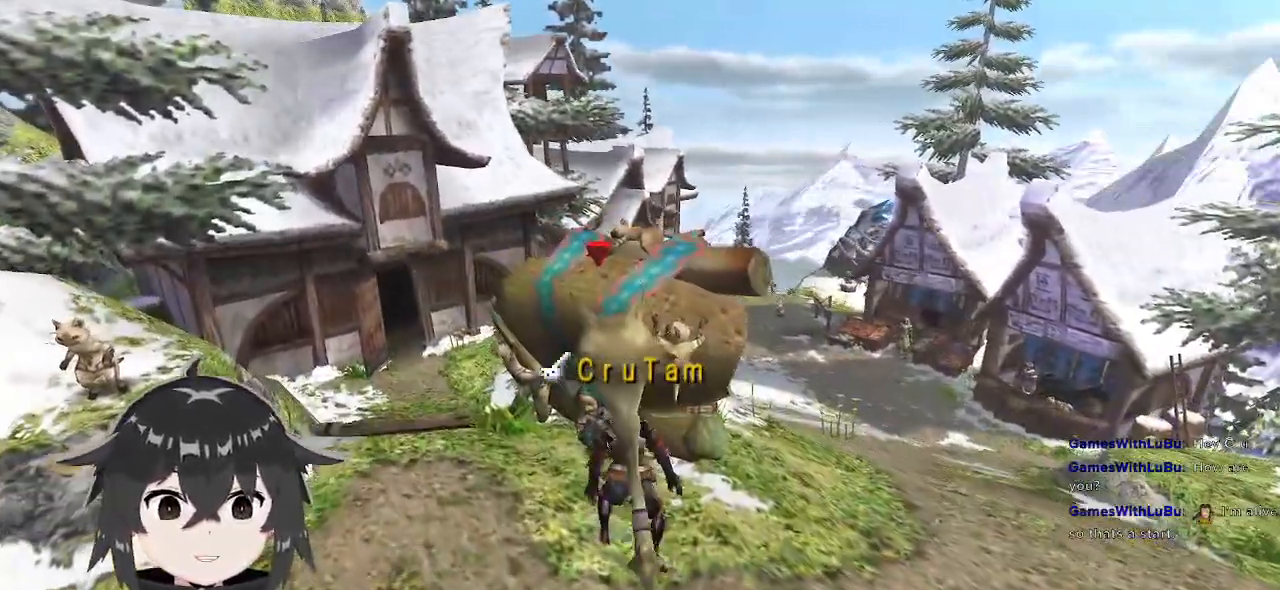
{"buttons": ["B"], "left_stick": "center", "right_stick": "center", "events": [[133, "B", "up"], [200, "B", "down"], [267, "B", "up"], [333, "B", "down"], [400, "B", "up"], [500, "B", "down"]]}
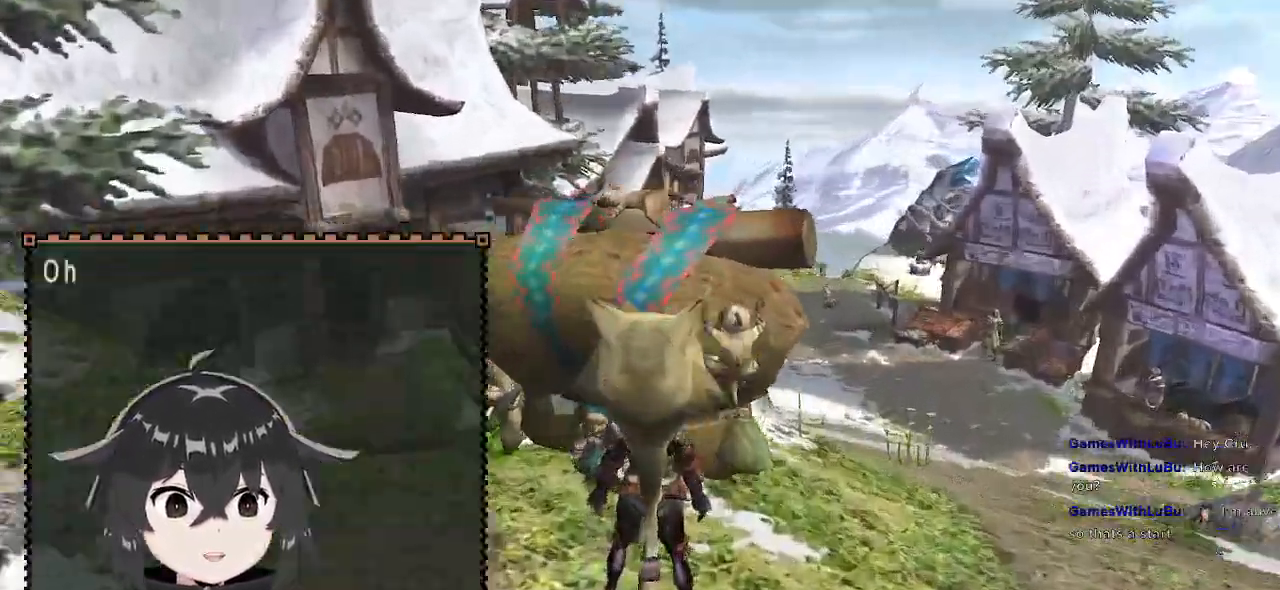
{"buttons": ["B"], "left_stick": "center", "right_stick": "center", "events": [[67, "B", "up"], [133, "B", "down"], [233, "B", "up"], [333, "B", "down"], [367, "B", "up"], [467, "B", "down"]]}
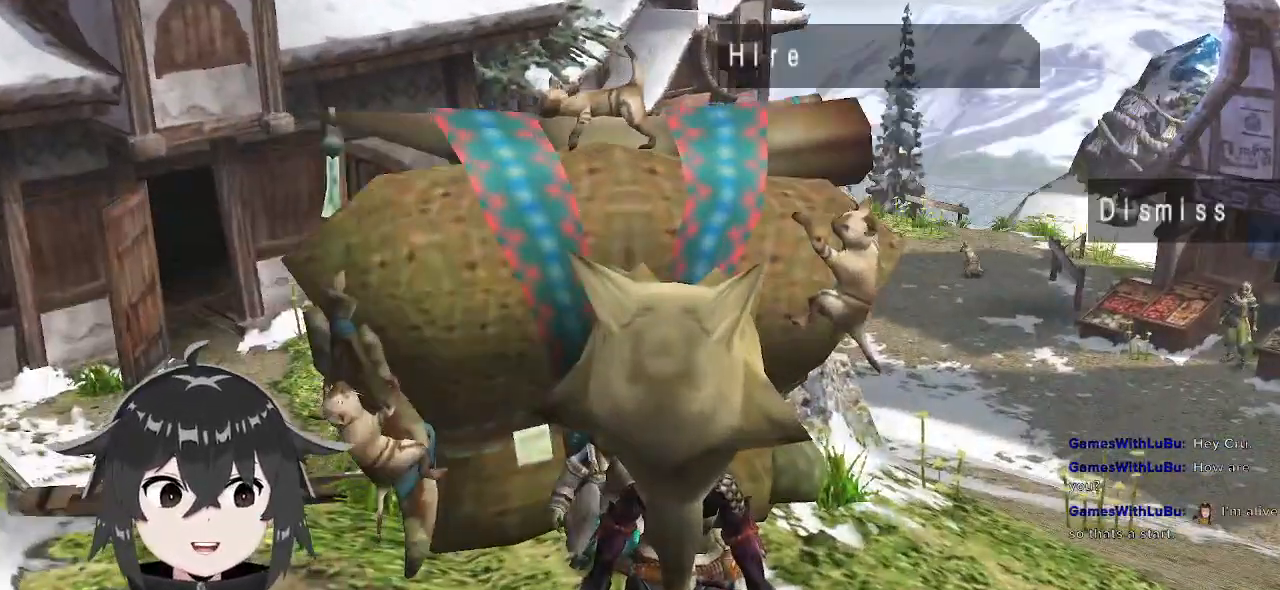
{"buttons": [], "left_stick": "center", "right_stick": "center", "events": [[67, "B", "up"]]}
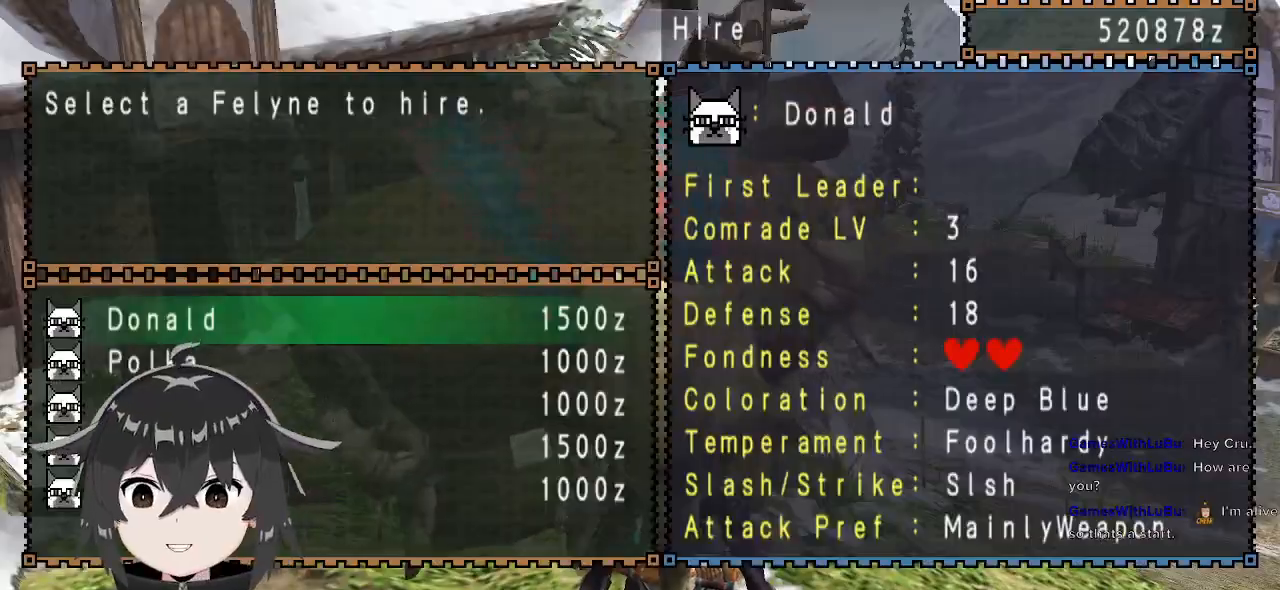
{"buttons": ["DPAD_DOWN"], "left_stick": "center", "right_stick": "center", "events": [[33, "DPAD_DOWN", "down"], [133, "DPAD_DOWN", "up"], [233, "DPAD_DOWN", "down"], [333, "DPAD_DOWN", "up"], [367, "DPAD_DOWN", "down"], [433, "DPAD_DOWN", "up"], [500, "DPAD_DOWN", "down"]]}
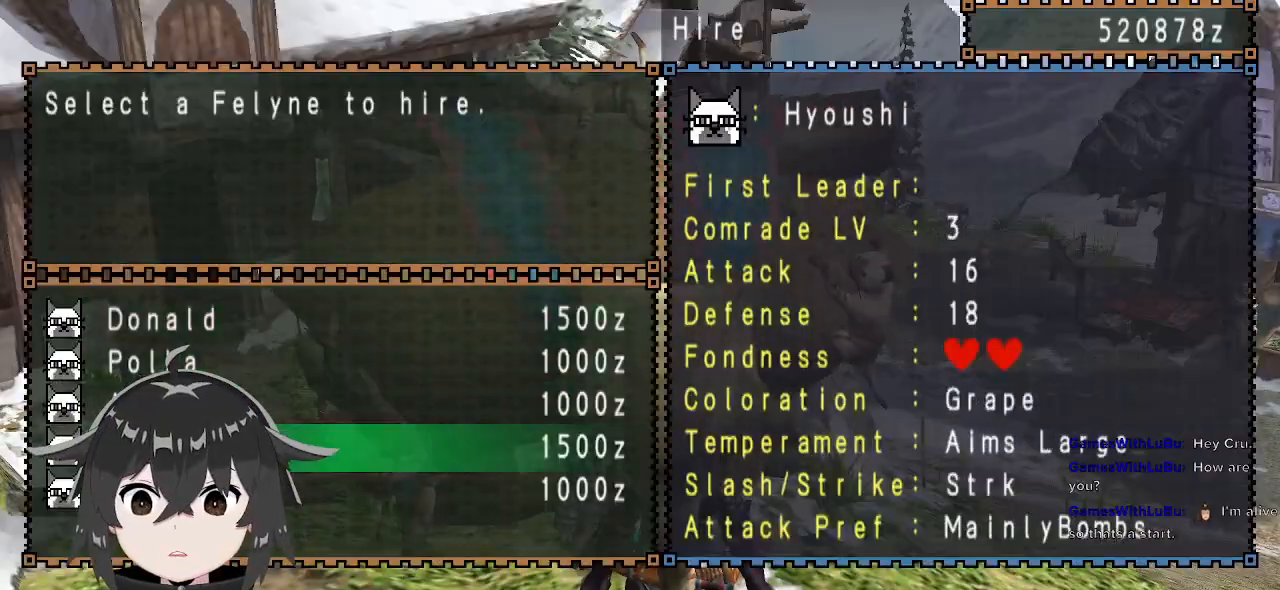
{"buttons": ["DPAD_UP"], "left_stick": "center", "right_stick": "center", "events": [[133, "DPAD_DOWN", "up"], [300, "DPAD_UP", "down"], [400, "DPAD_UP", "up"], [500, "DPAD_UP", "down"]]}
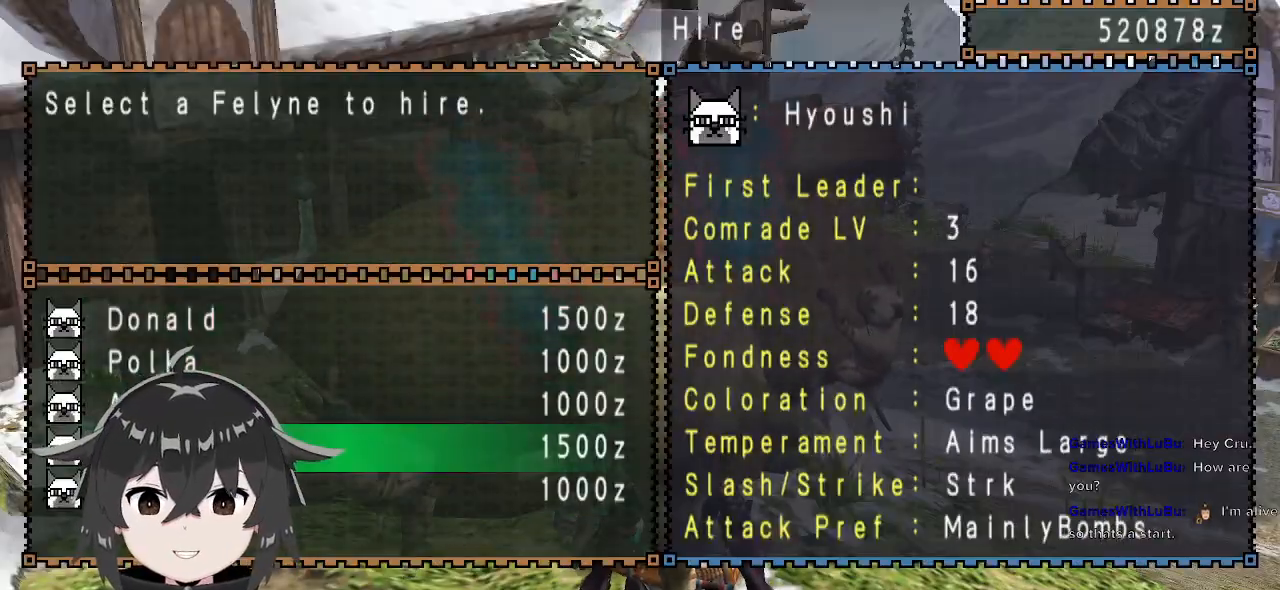
{"buttons": [], "left_stick": "center", "right_stick": "center", "events": [[67, "DPAD_UP", "up"], [133, "DPAD_UP", "down"], [233, "DPAD_UP", "up"], [367, "A", "down"], [467, "A", "up"]]}
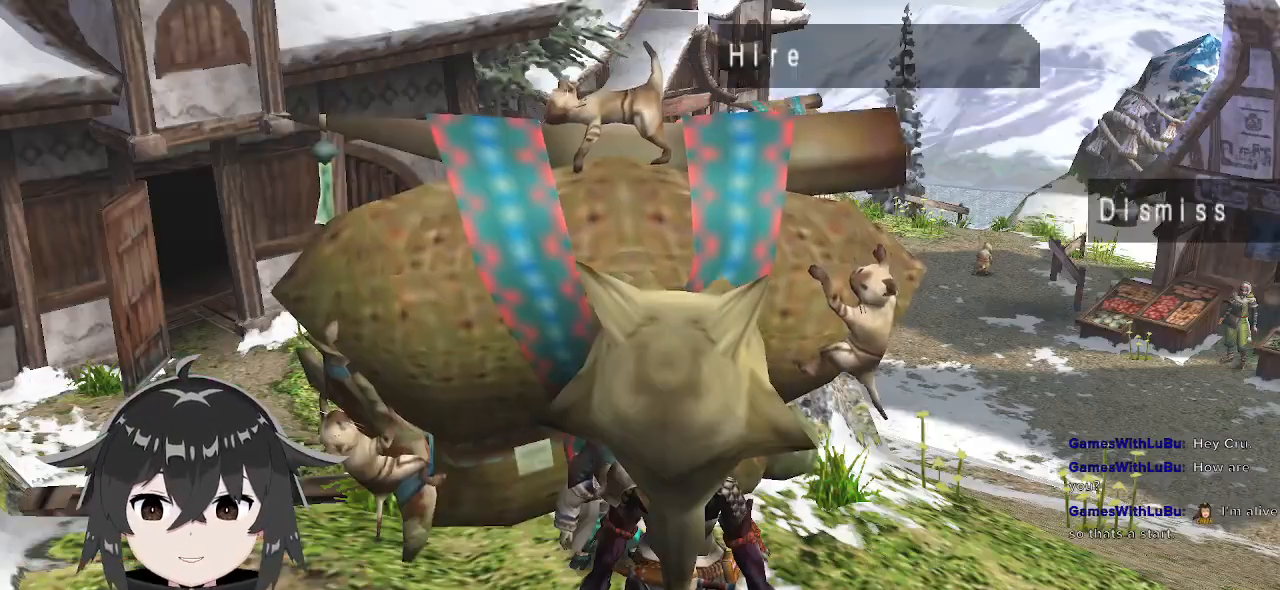
{"buttons": ["A"], "left_stick": "right", "right_stick": "center", "events": [[33, "A", "down"], [67, "left_stick", "right"], [133, "A", "up"], [167, "A", "down"], [267, "A", "up"], [333, "A", "down"], [400, "A", "up"], [500, "A", "down"]]}
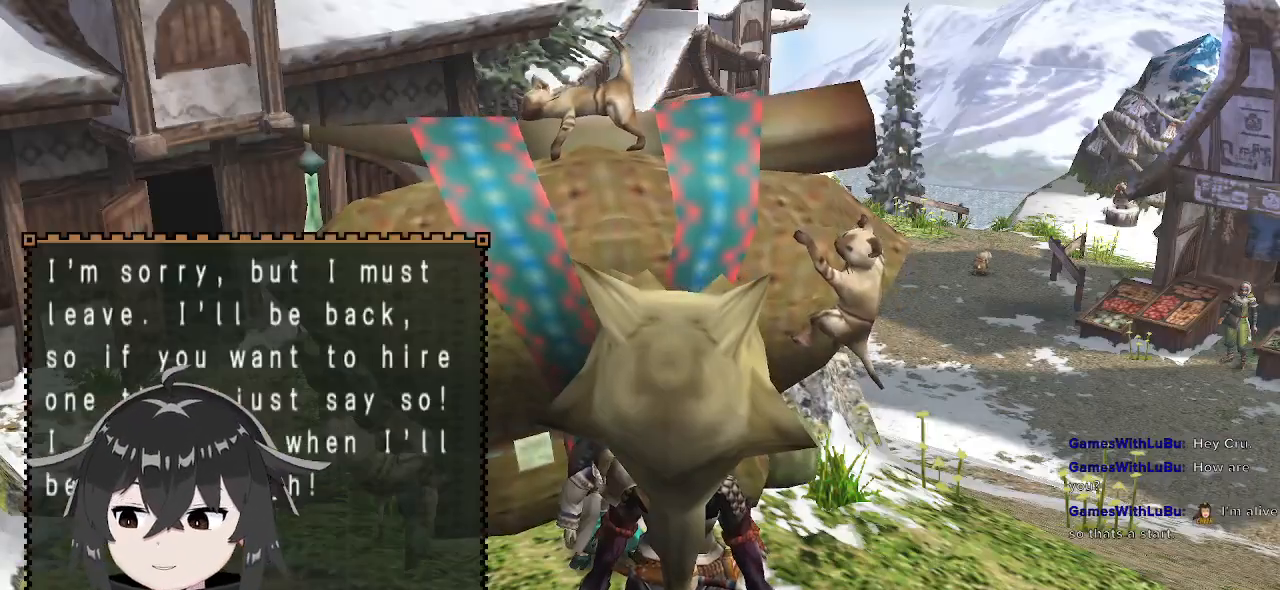
{"buttons": ["R1"], "left_stick": "right", "right_stick": "center", "events": [[67, "A", "up"], [100, "A", "down"], [200, "A", "up"], [233, "A", "down"], [300, "A", "up"], [367, "R1", "down"]]}
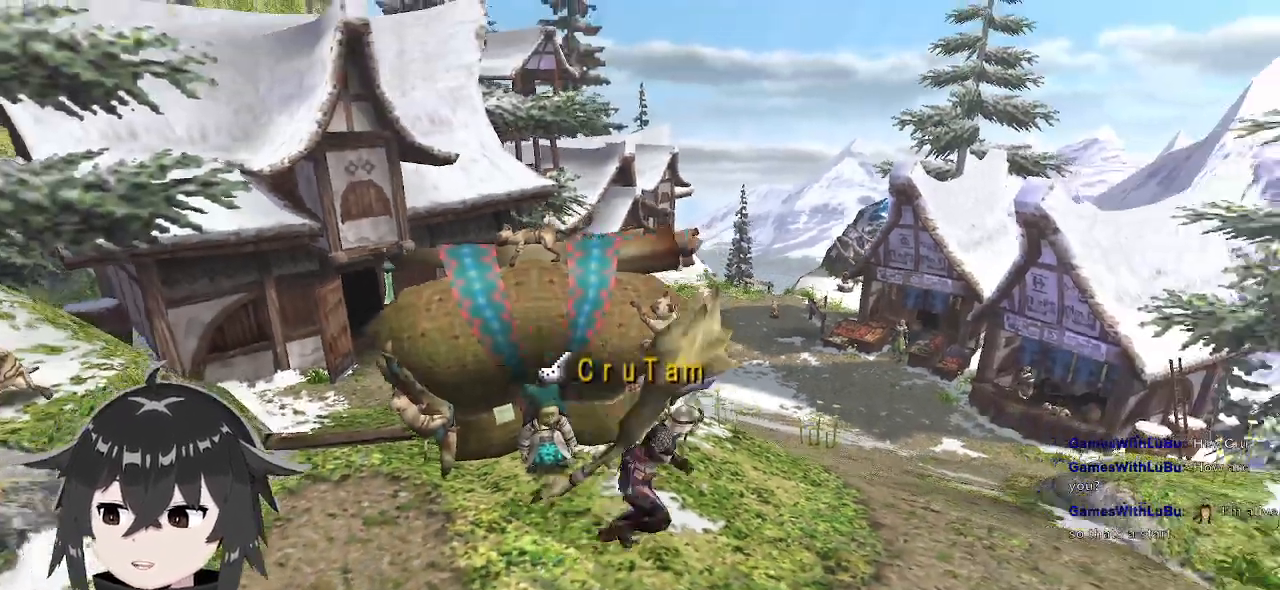
{"buttons": ["R1"], "left_stick": "down-right", "right_stick": "center", "events": [[133, "R2", "down"], [200, "left_stick", "down-right"], [467, "R2", "up"]]}
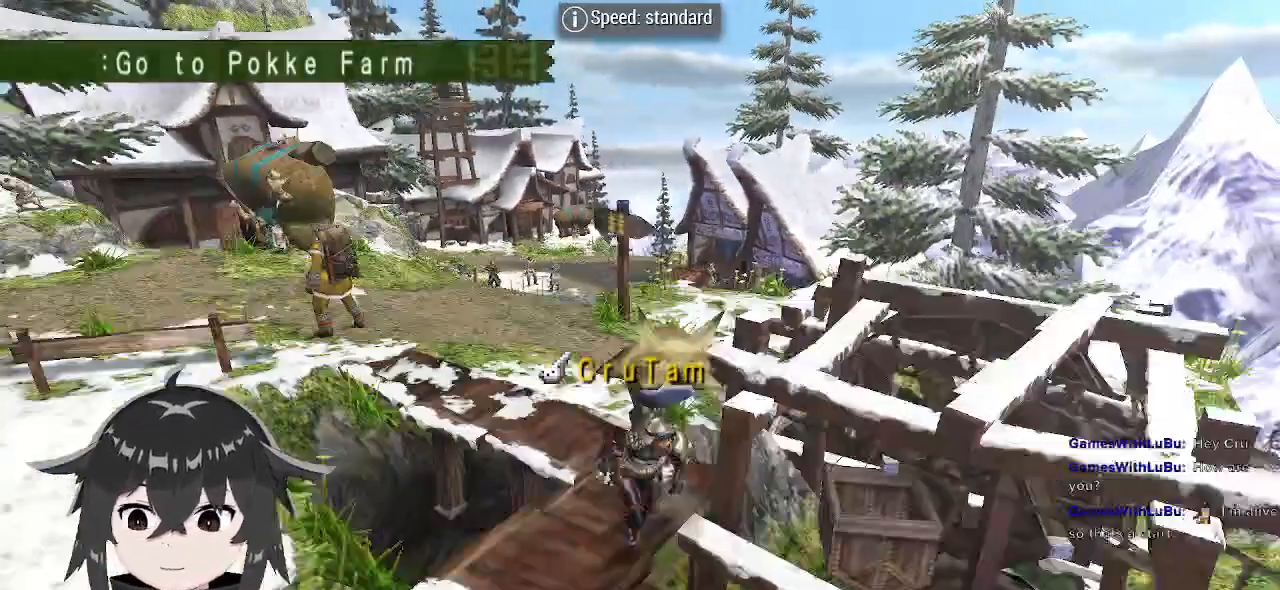
{"buttons": ["R1"], "left_stick": "right", "right_stick": "center", "events": [[100, "left_stick", "right"], [300, "X", "down"], [333, "X", "up"]]}
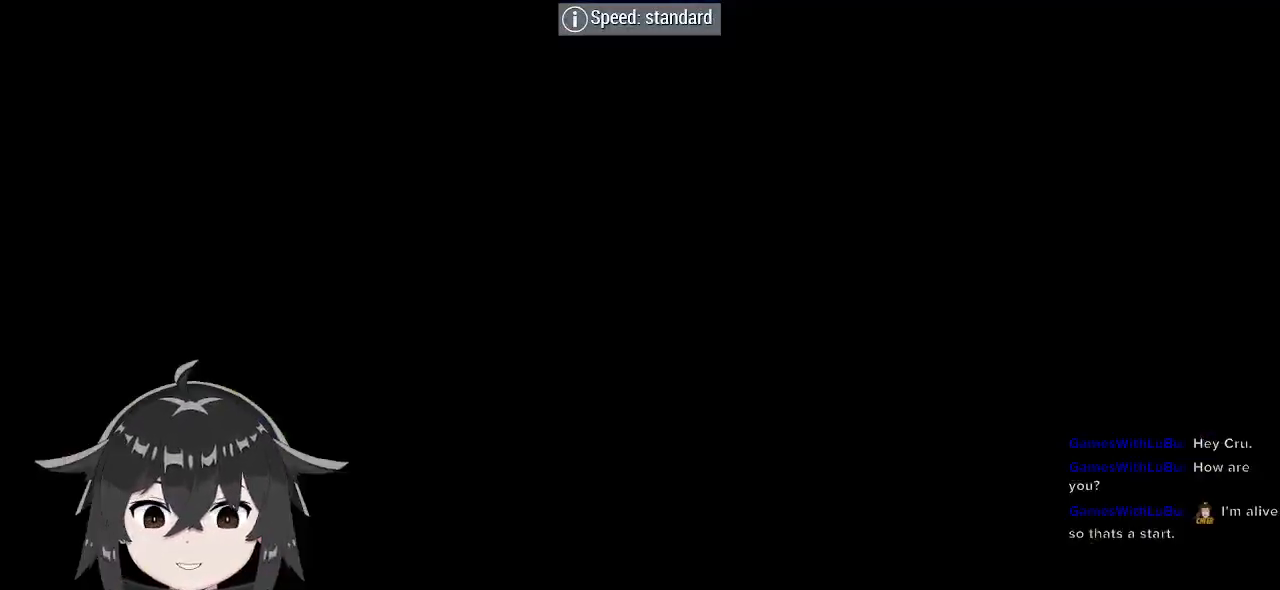
{"buttons": ["R1"], "left_stick": "up", "right_stick": "center", "events": [[33, "left_stick", "center"], [267, "left_stick", "up-right"], [367, "left_stick", "up"]]}
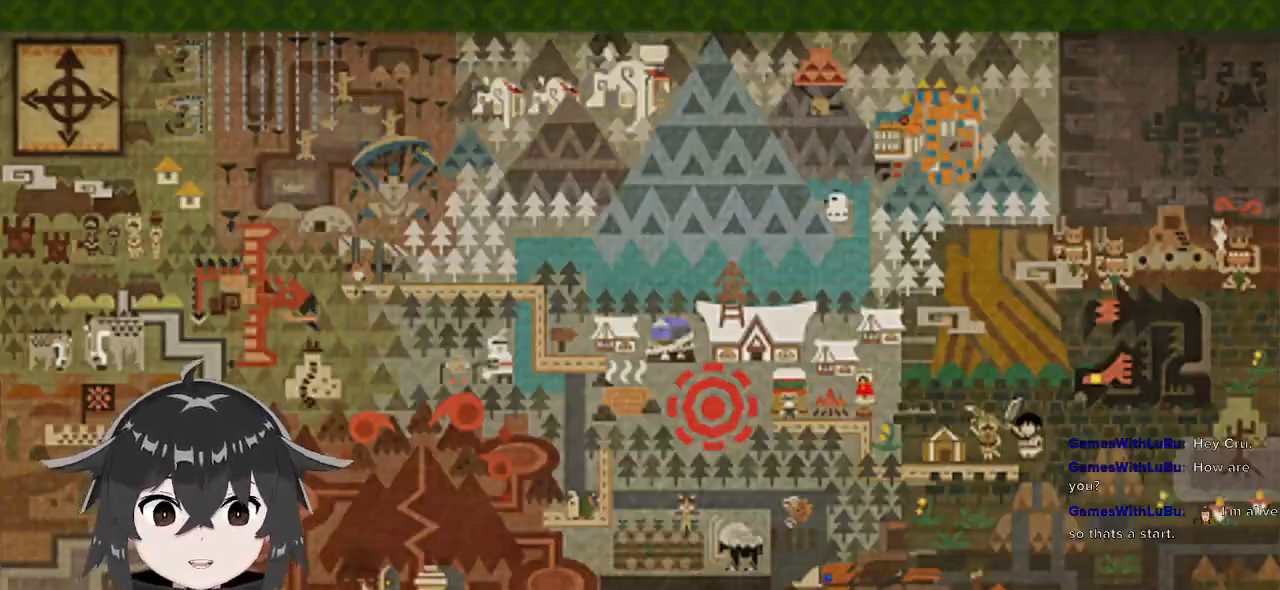
{"buttons": ["R1"], "left_stick": "up", "right_stick": "center", "events": []}
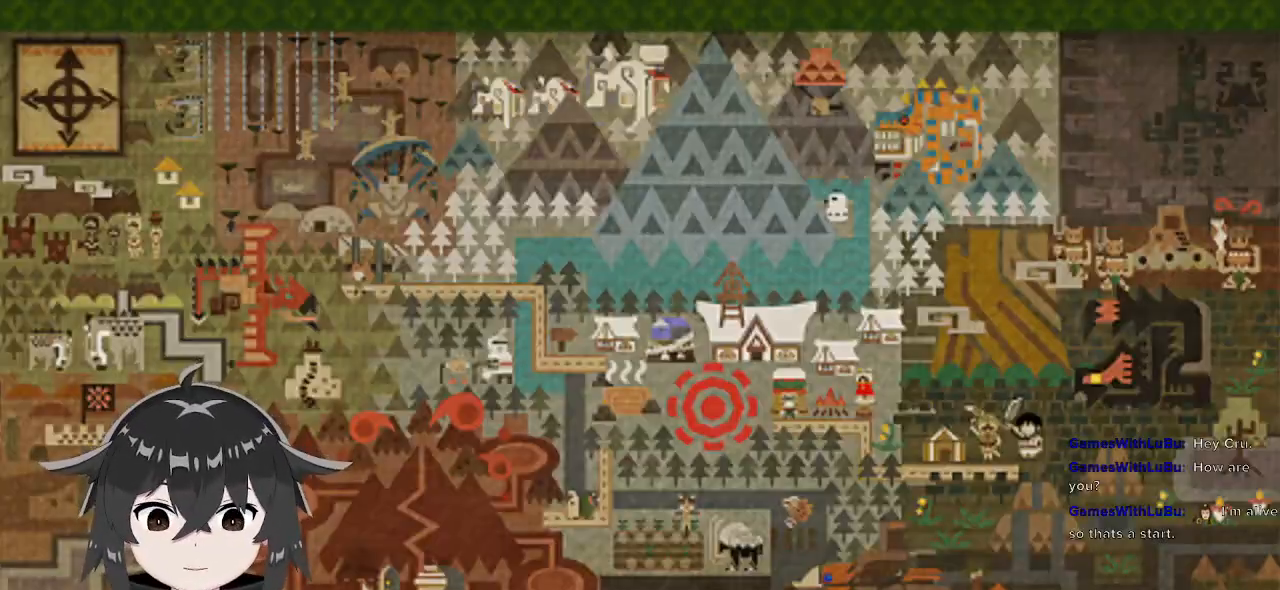
{"buttons": ["R1"], "left_stick": "up", "right_stick": "center", "events": []}